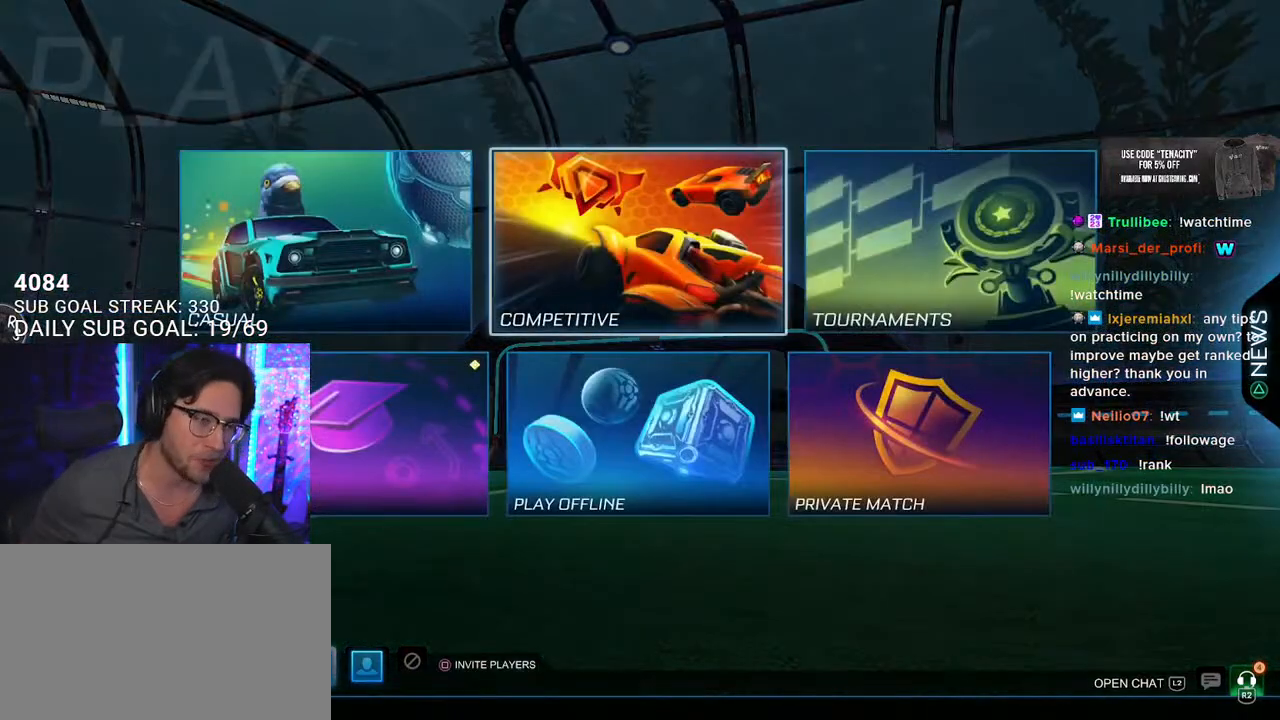
Gameplay with a controller (PlayStation layout); each line is a JSON object with the inputs held at the frame after it. "events" lists button and stick changes between this image and that frame as [ms after this image, input, new state], when the widget could be followed in between. Not read: L1 R1.
{"buttons": ["CROSS"], "left_stick": "center", "right_stick": "center", "events": [[183, "DPAD_RIGHT", "down"], [200, "DPAD_RIGHT", "up"], [333, "DPAD_LEFT", "down"], [450, "DPAD_LEFT", "up"], [483, "CROSS", "down"]]}
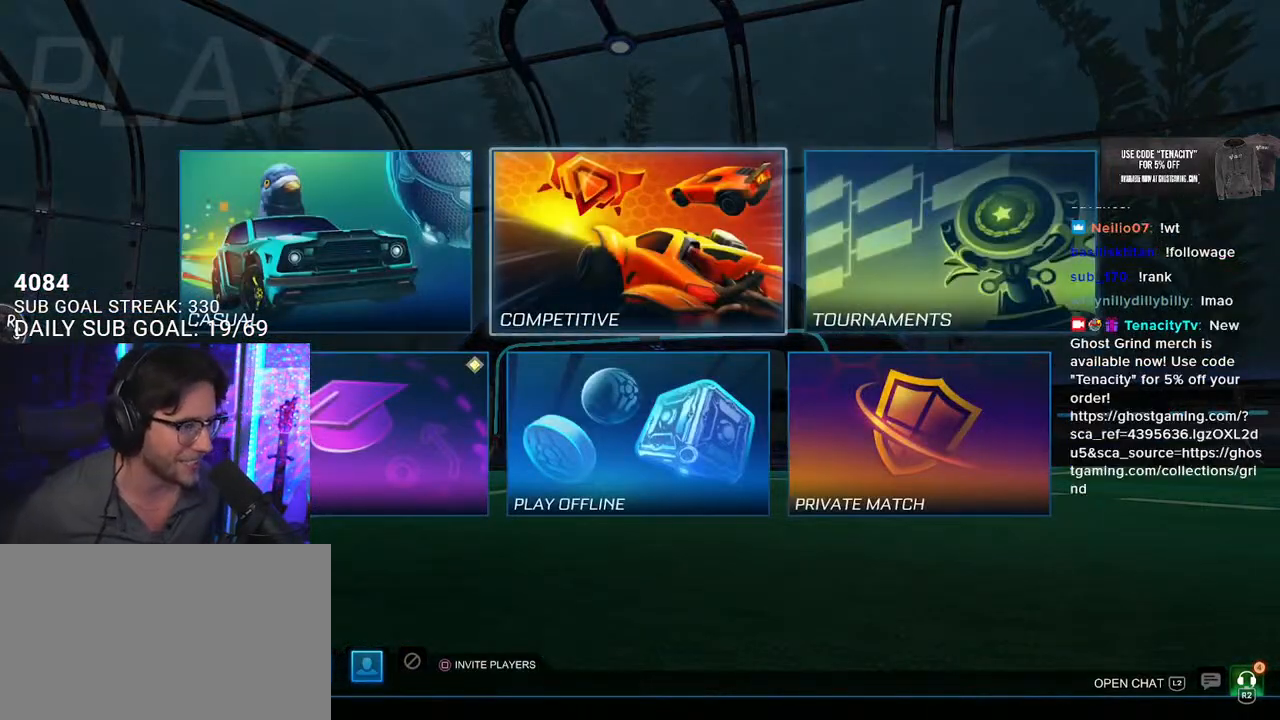
{"buttons": [], "left_stick": "center", "right_stick": "center", "events": [[67, "CROSS", "up"]]}
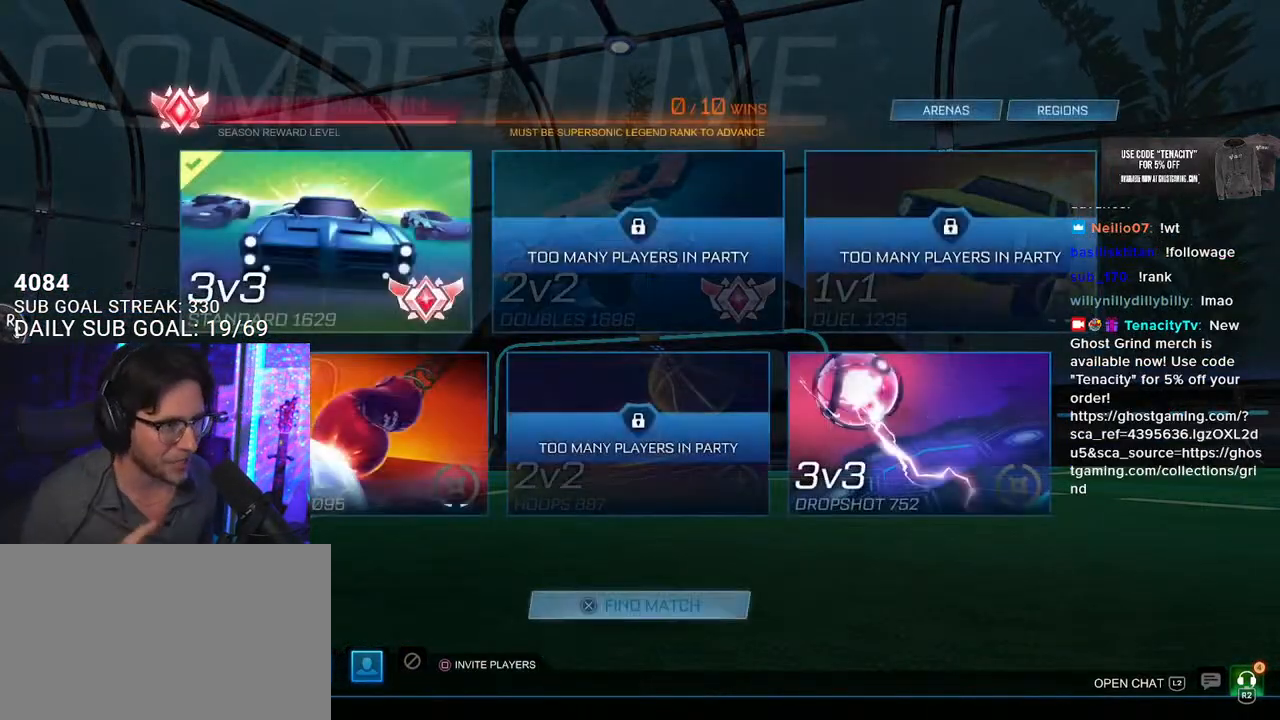
{"buttons": ["CROSS"], "left_stick": "center", "right_stick": "center", "events": [[467, "CROSS", "down"]]}
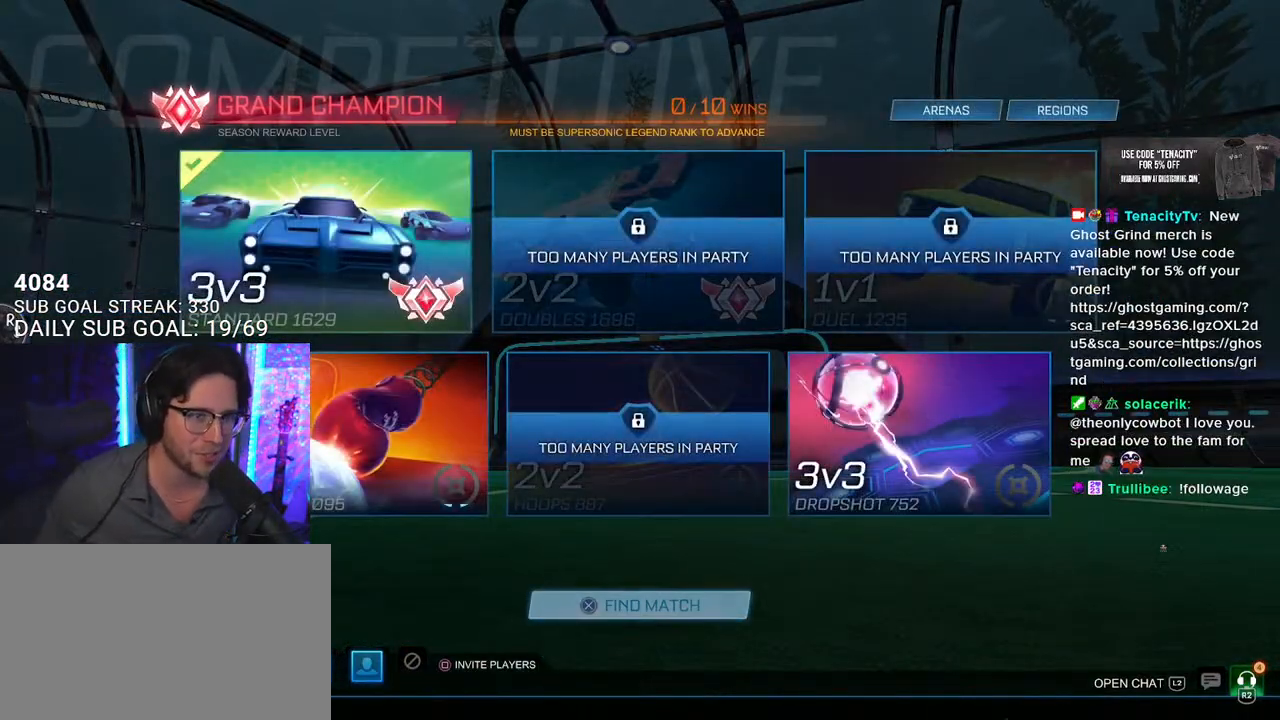
{"buttons": [], "left_stick": "center", "right_stick": "center", "events": [[67, "CROSS", "up"]]}